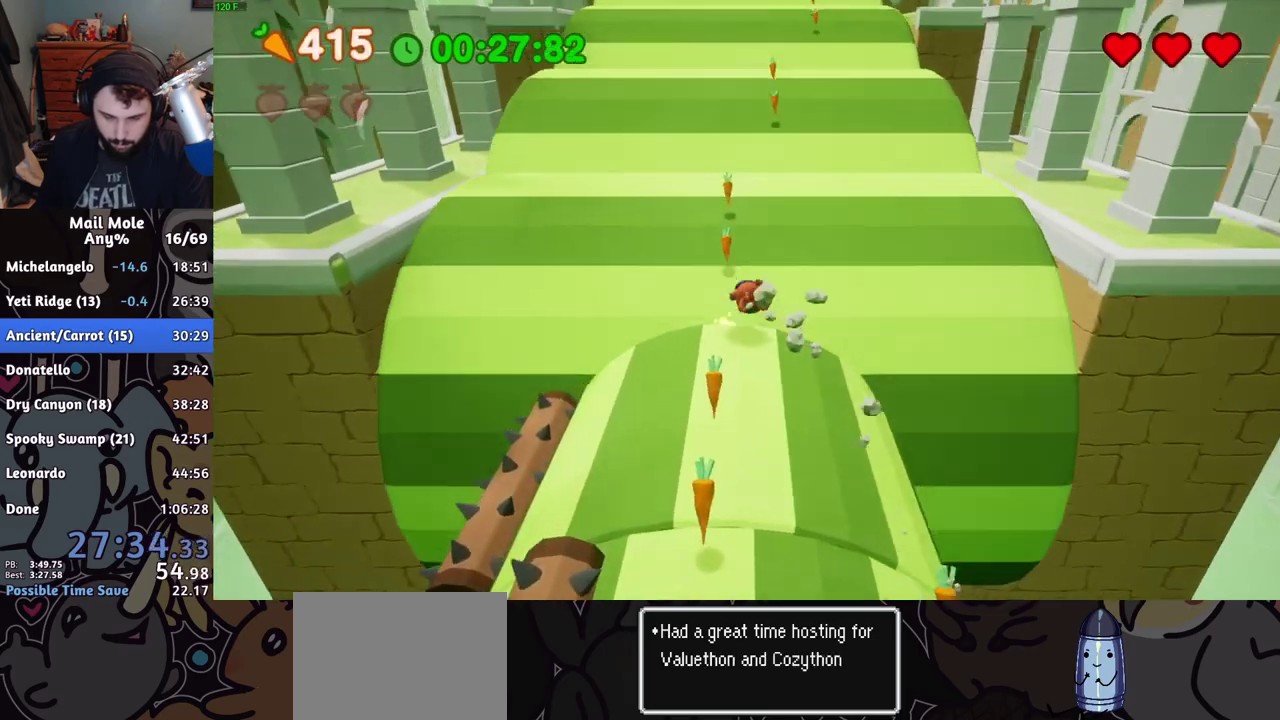
Gameplay with a controller (PlayStation layout); each line is a JSON object with the inputs held at the frame after it. "events" lists button and stick changes between this image and that frame as [ms after this image, input, new state], when the widget could be followed in between.
{"buttons": ["SQUARE"], "left_stick": "up", "right_stick": "center", "events": [[83, "SQUARE", "down"]]}
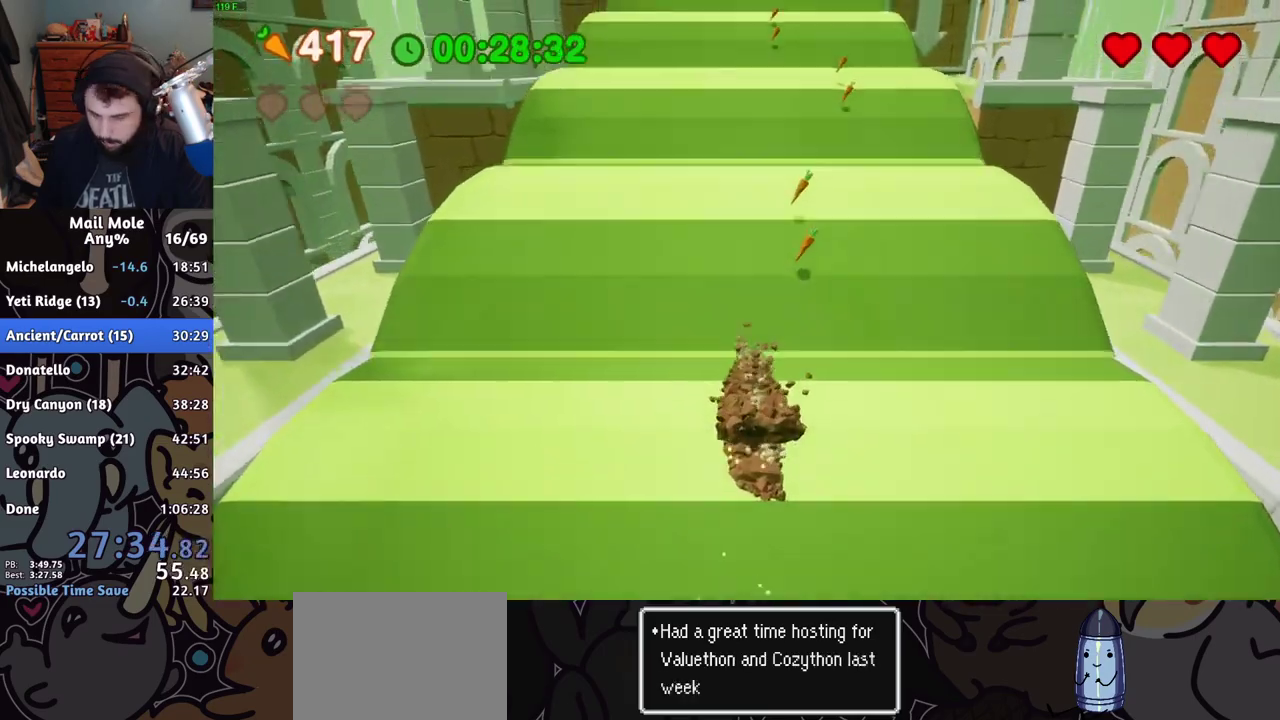
{"buttons": ["SQUARE"], "left_stick": "up", "right_stick": "center", "events": []}
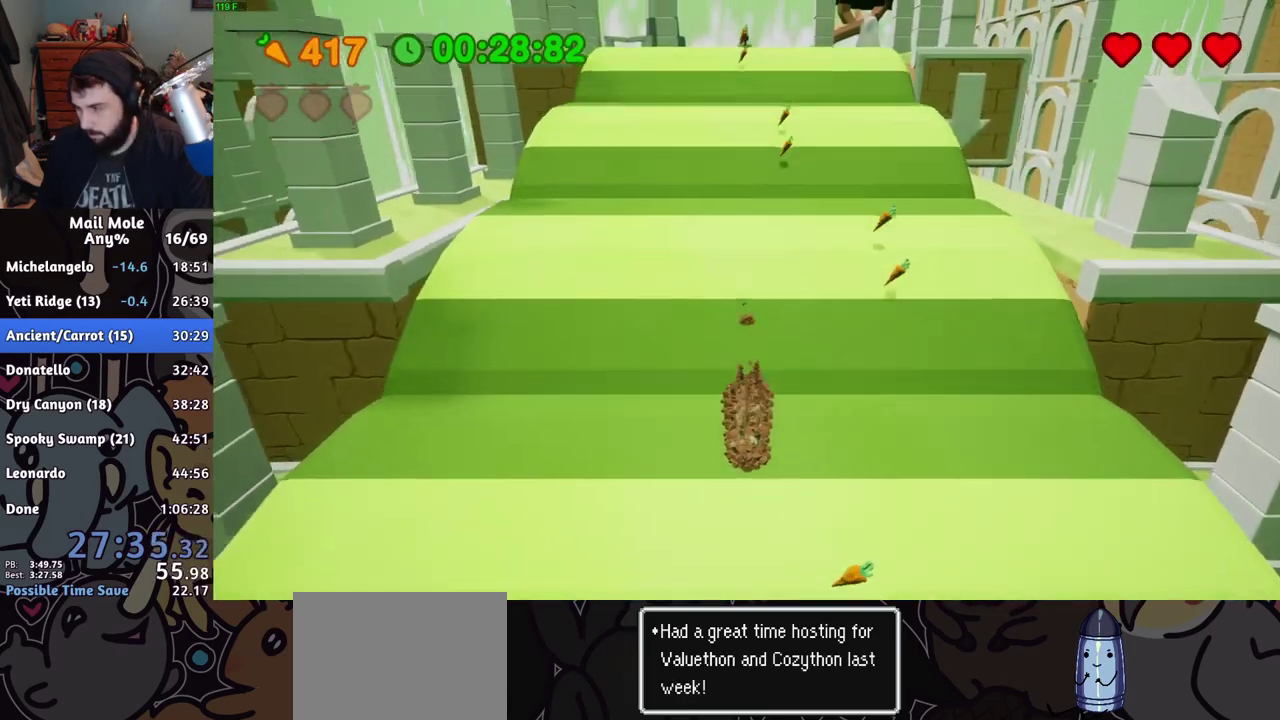
{"buttons": ["SQUARE"], "left_stick": "up", "right_stick": "center", "events": []}
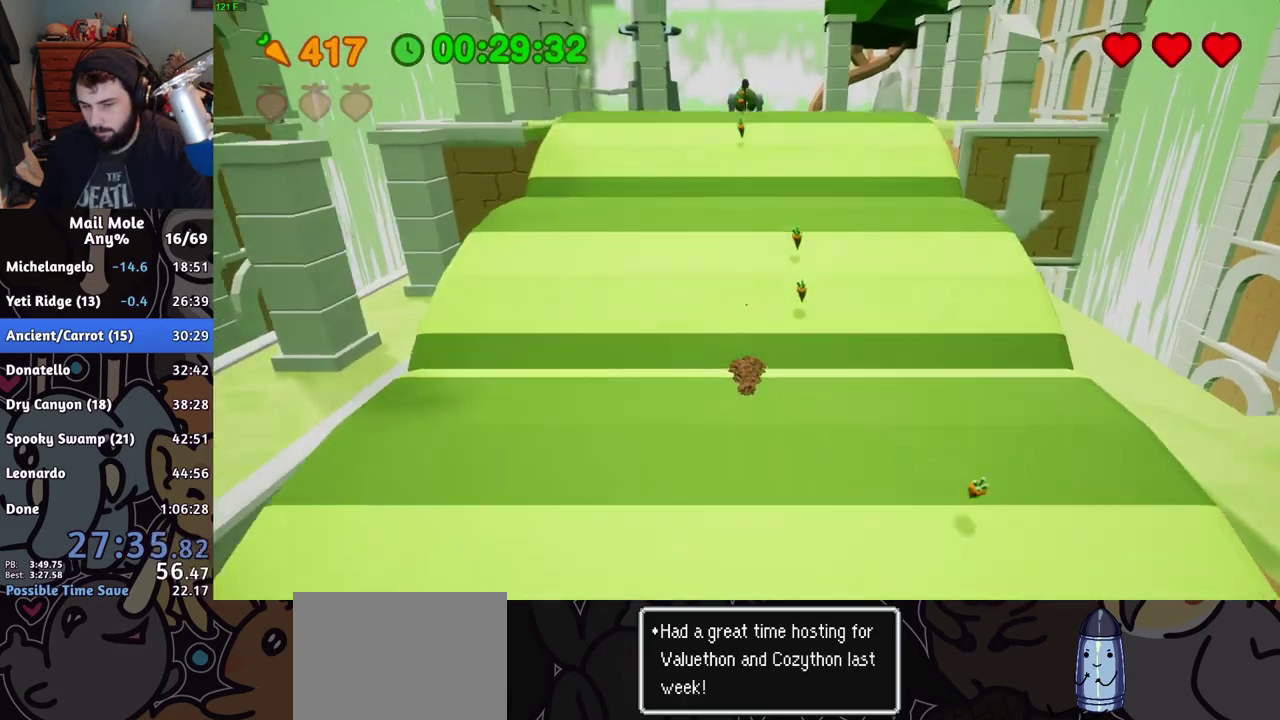
{"buttons": ["SQUARE"], "left_stick": "up", "right_stick": "center", "events": []}
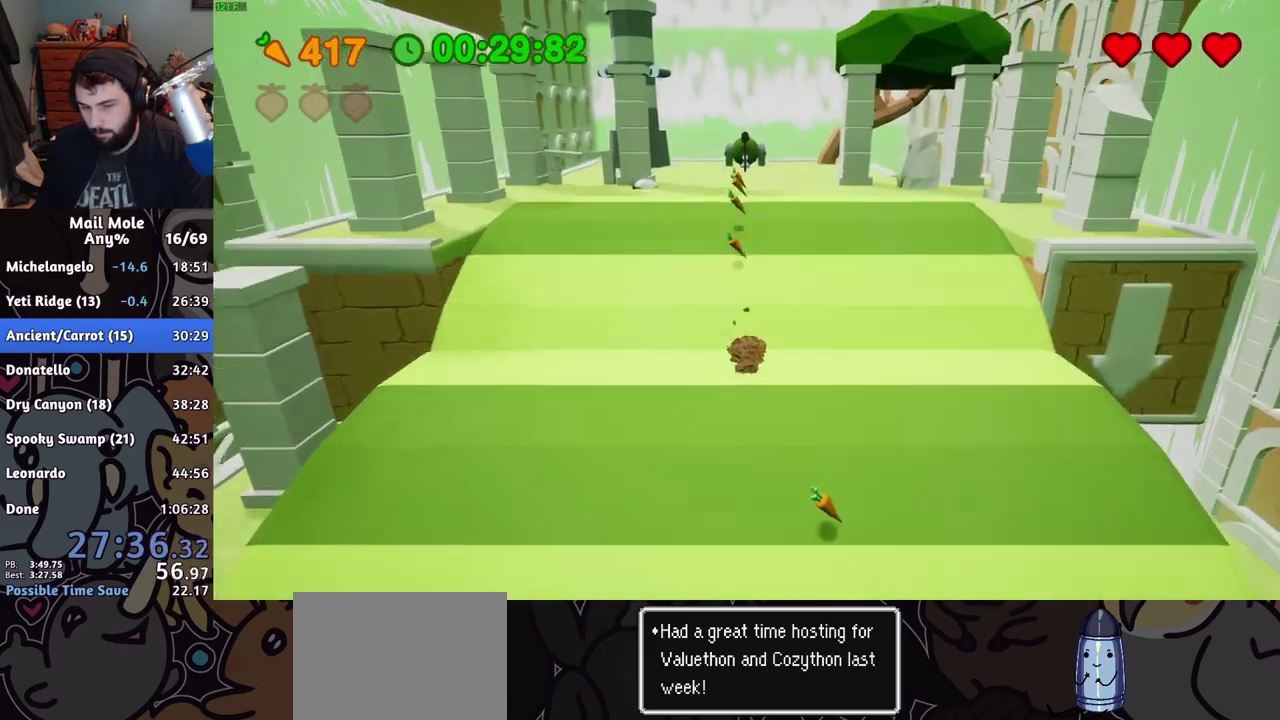
{"buttons": ["CROSS"], "left_stick": "up", "right_stick": "center", "events": [[417, "SQUARE", "up"], [500, "CROSS", "down"]]}
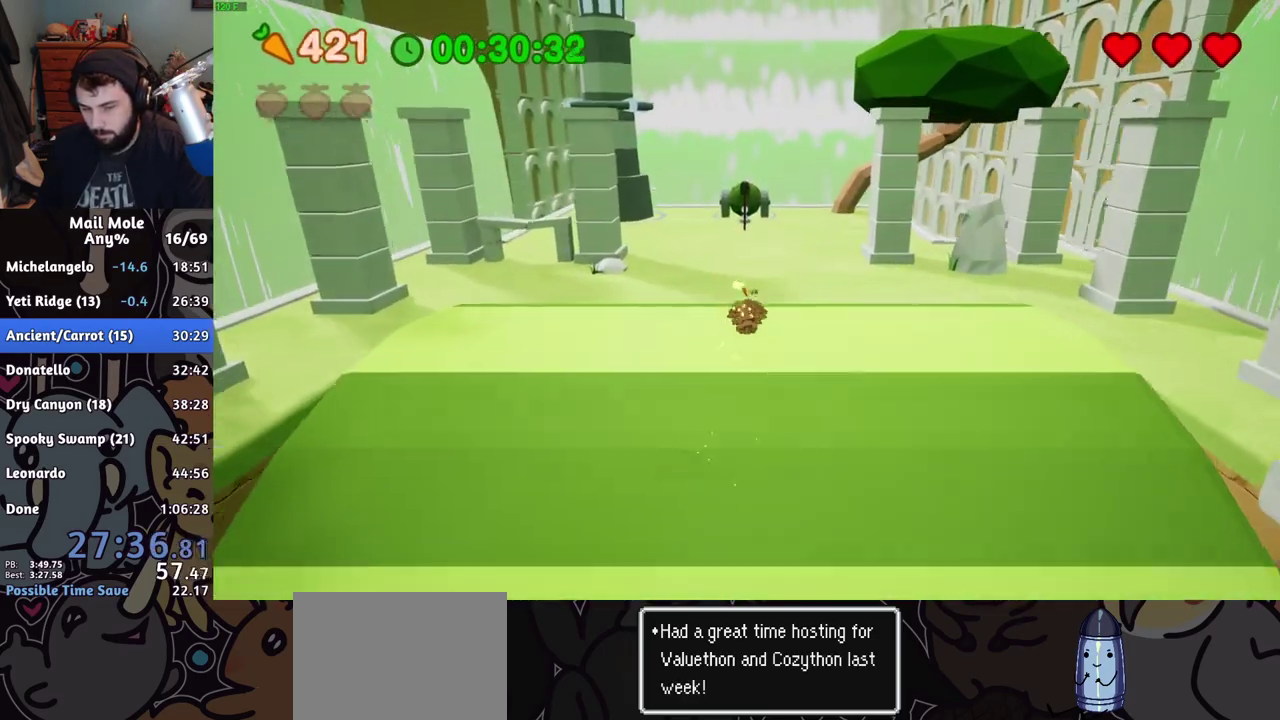
{"buttons": [], "left_stick": "up", "right_stick": "center", "events": [[67, "CROSS", "up"]]}
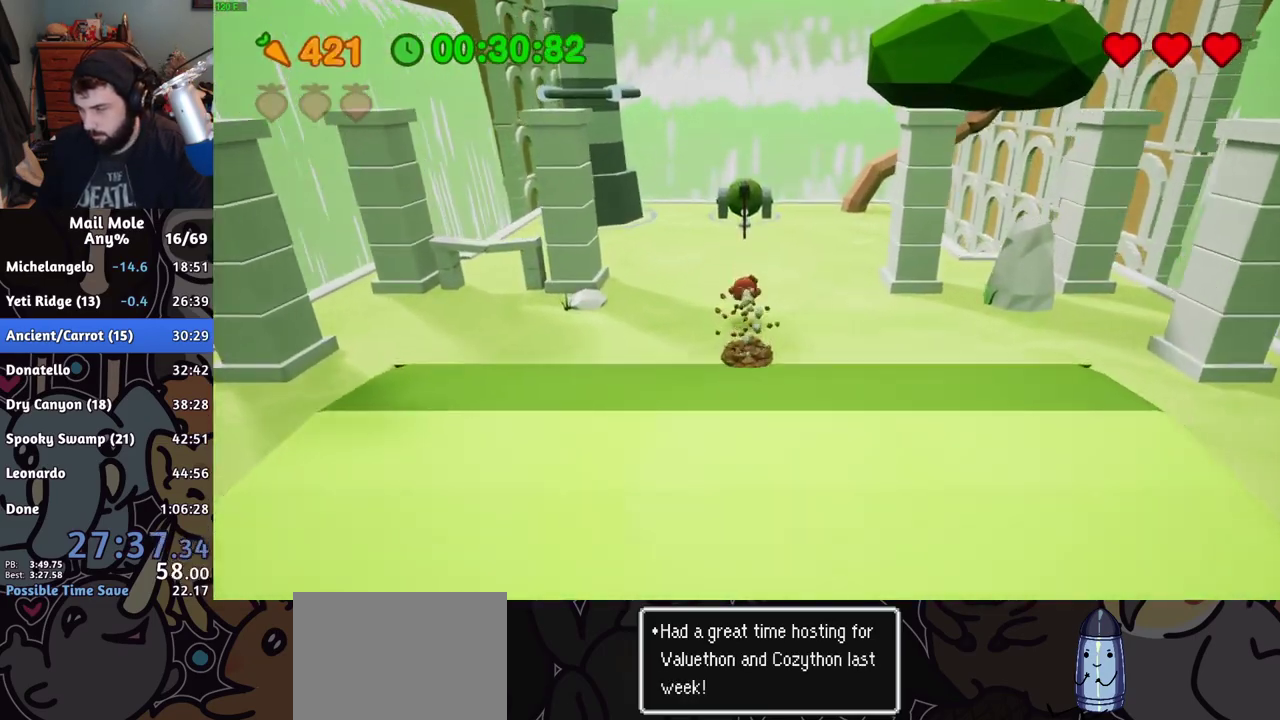
{"buttons": ["SQUARE"], "left_stick": "up", "right_stick": "center", "events": [[267, "SQUARE", "down"]]}
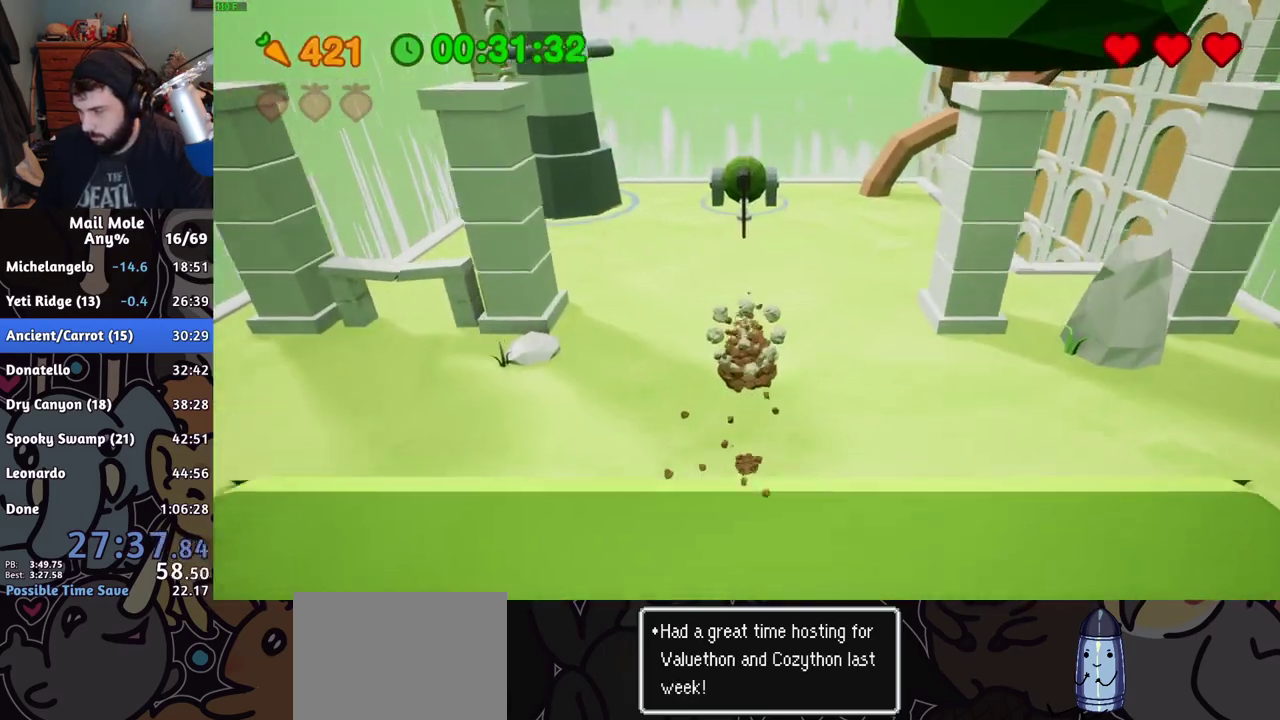
{"buttons": [], "left_stick": "up", "right_stick": "center", "events": [[451, "SQUARE", "up"]]}
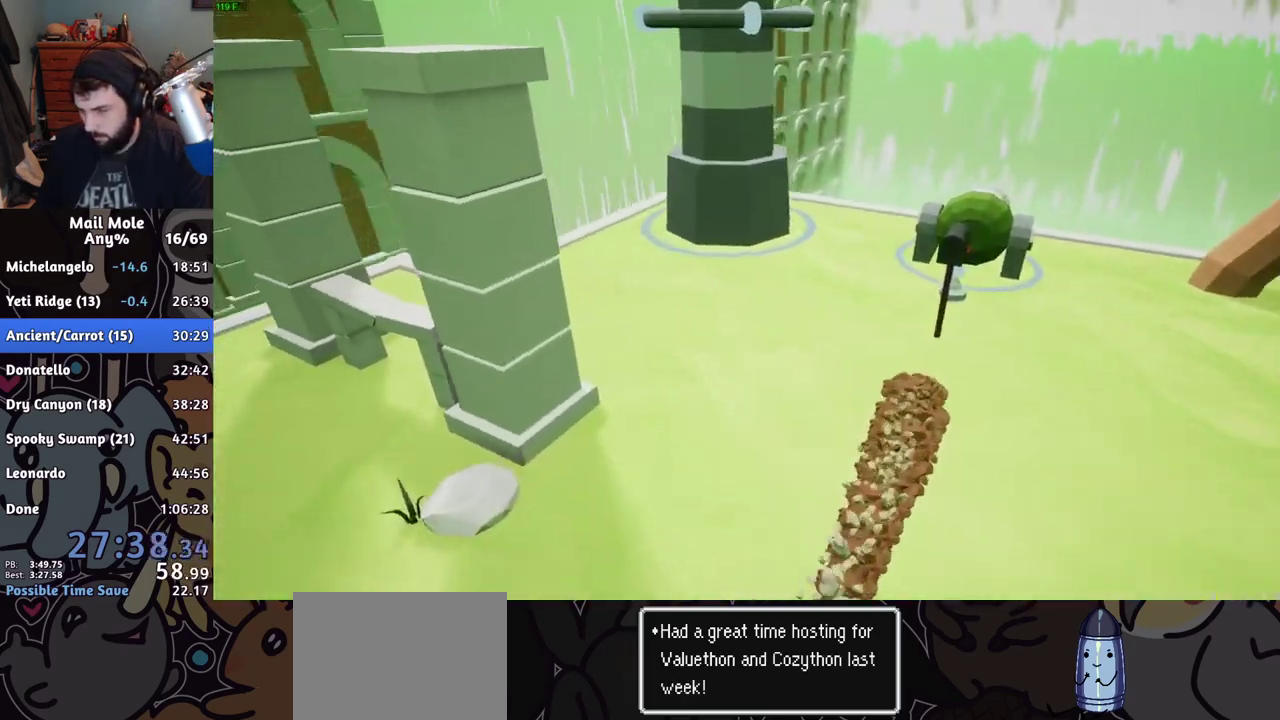
{"buttons": [], "left_stick": "center", "right_stick": "center", "events": [[17, "CROSS", "down"], [50, "left_stick", "center"], [100, "CROSS", "up"], [150, "CROSS", "down"], [233, "CROSS", "up"], [317, "CROSS", "down"], [384, "CROSS", "up"], [434, "CROSS", "down"], [500, "CROSS", "up"]]}
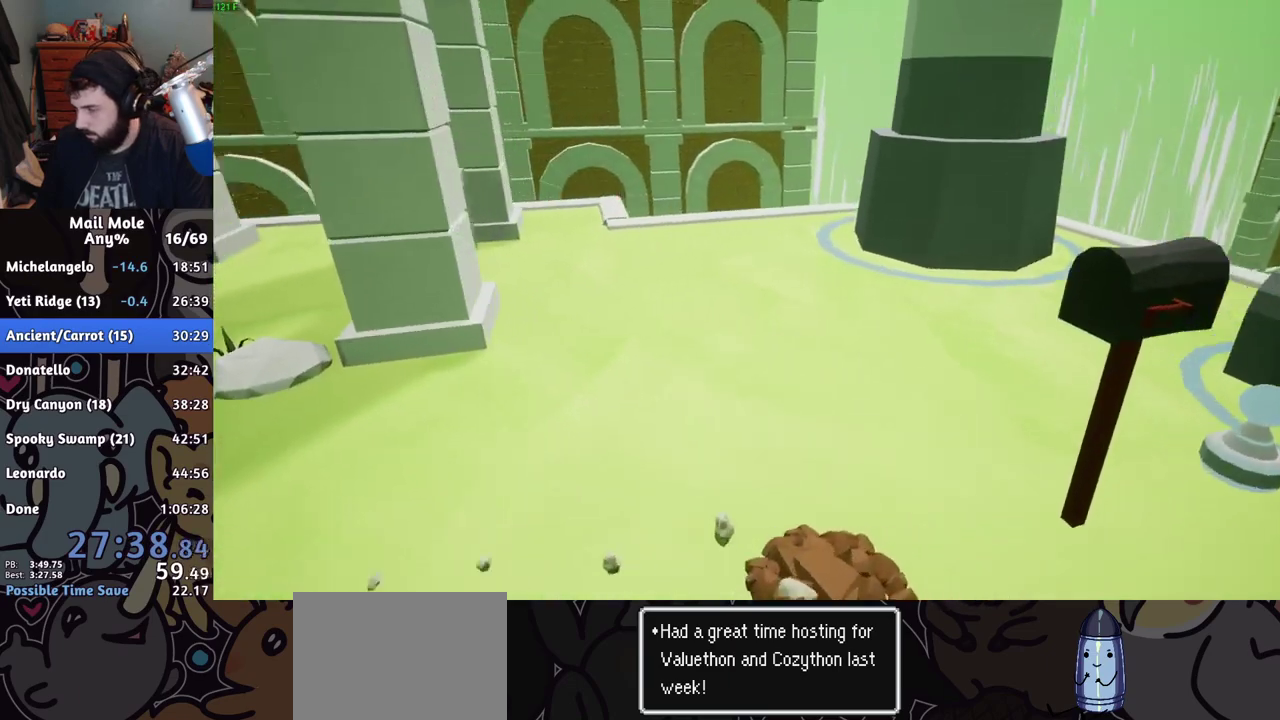
{"buttons": [], "left_stick": "center", "right_stick": "center", "events": [[50, "CROSS", "down"], [217, "CROSS", "up"]]}
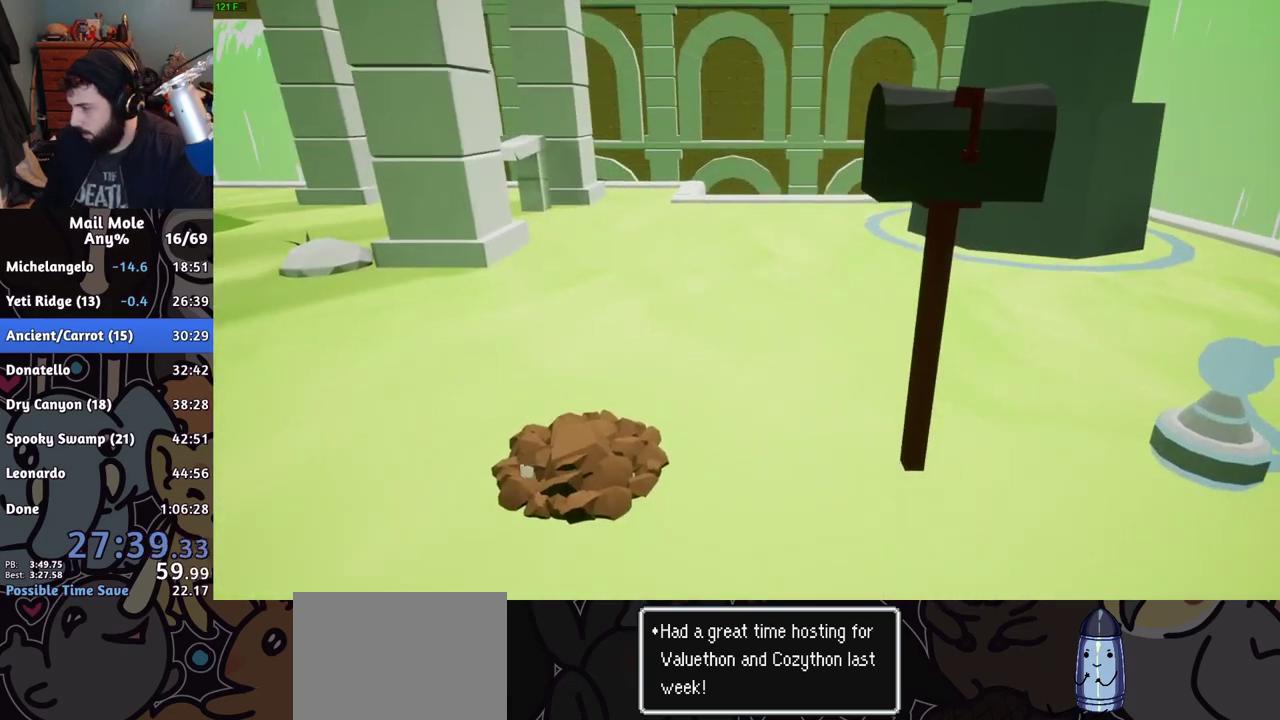
{"buttons": [], "left_stick": "center", "right_stick": "center", "events": [[167, "CROSS", "down"], [217, "CROSS", "up"], [417, "CROSS", "down"], [484, "CROSS", "up"]]}
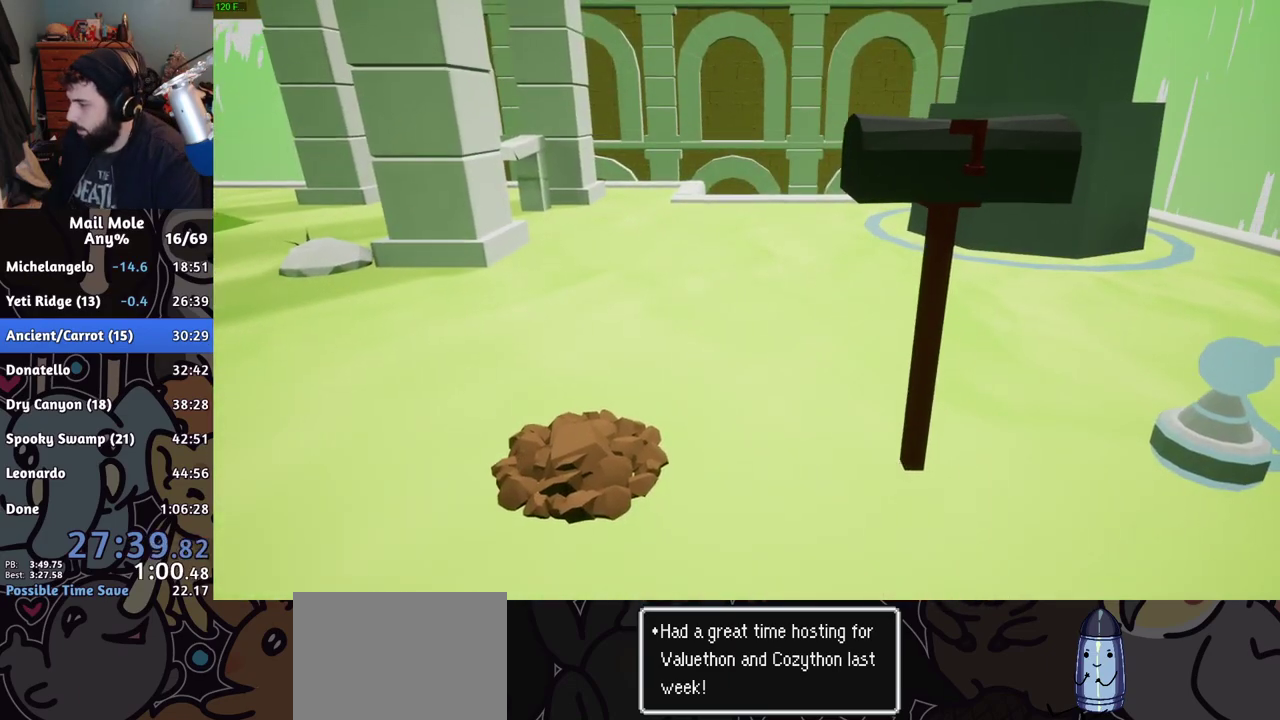
{"buttons": ["CROSS"], "left_stick": "center", "right_stick": "center", "events": [[50, "CROSS", "down"], [100, "CROSS", "up"], [184, "CROSS", "down"], [234, "CROSS", "up"], [334, "CROSS", "down"], [384, "CROSS", "up"], [451, "CROSS", "down"]]}
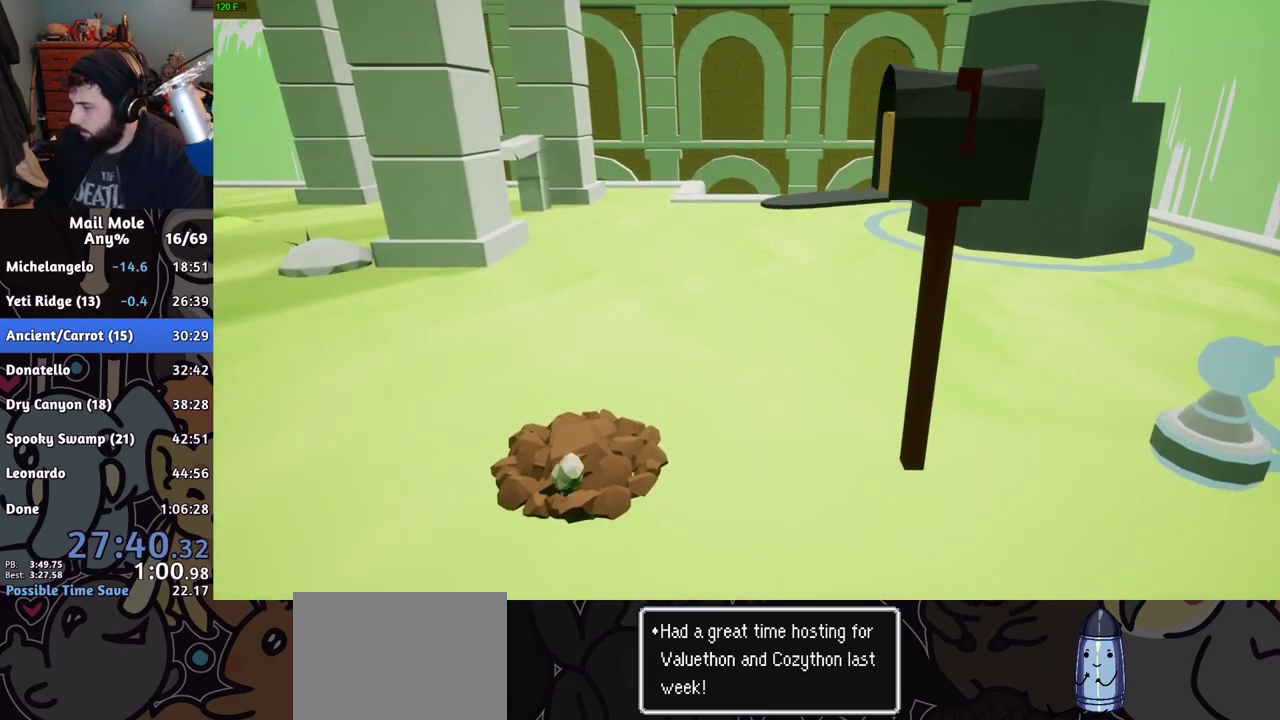
{"buttons": [], "left_stick": "center", "right_stick": "center", "events": [[17, "CROSS", "up"], [100, "CROSS", "down"], [150, "CROSS", "up"], [233, "CROSS", "down"], [300, "CROSS", "up"], [384, "CROSS", "down"], [450, "CROSS", "up"]]}
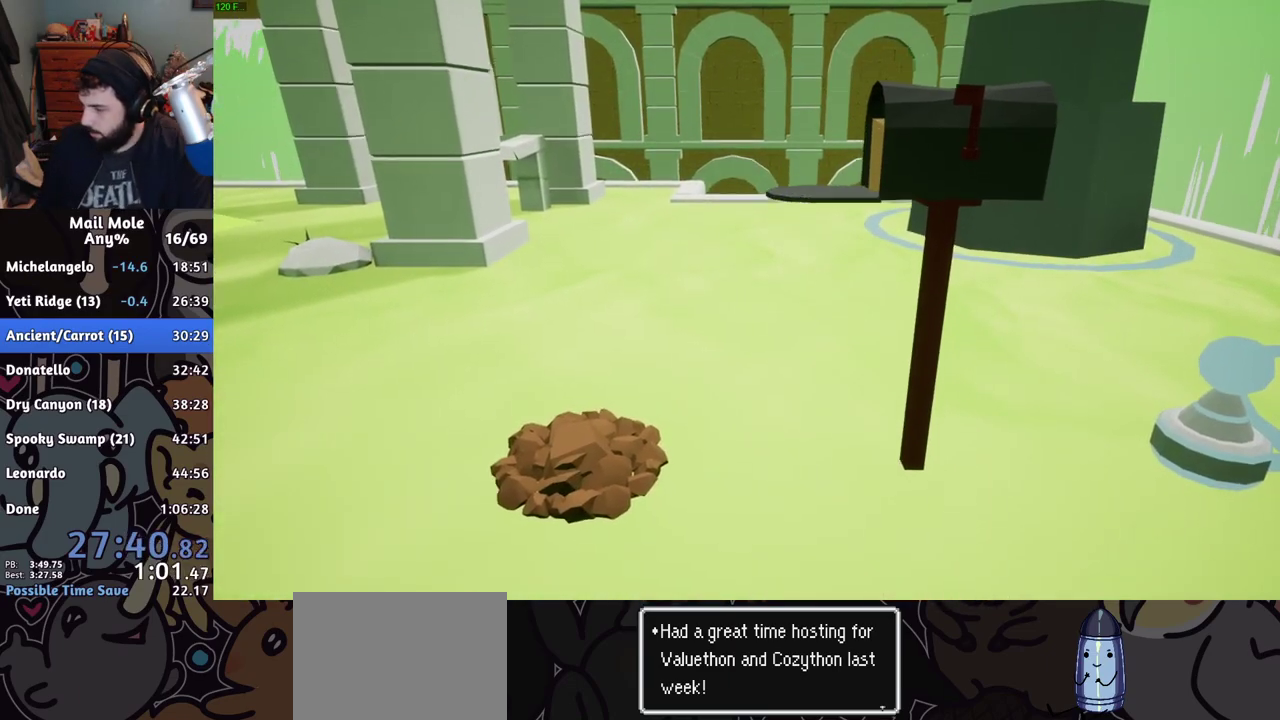
{"buttons": ["CROSS"], "left_stick": "center", "right_stick": "center", "events": [[151, "CROSS", "down"], [217, "CROSS", "up"], [301, "CROSS", "down"], [351, "CROSS", "up"], [451, "CROSS", "down"]]}
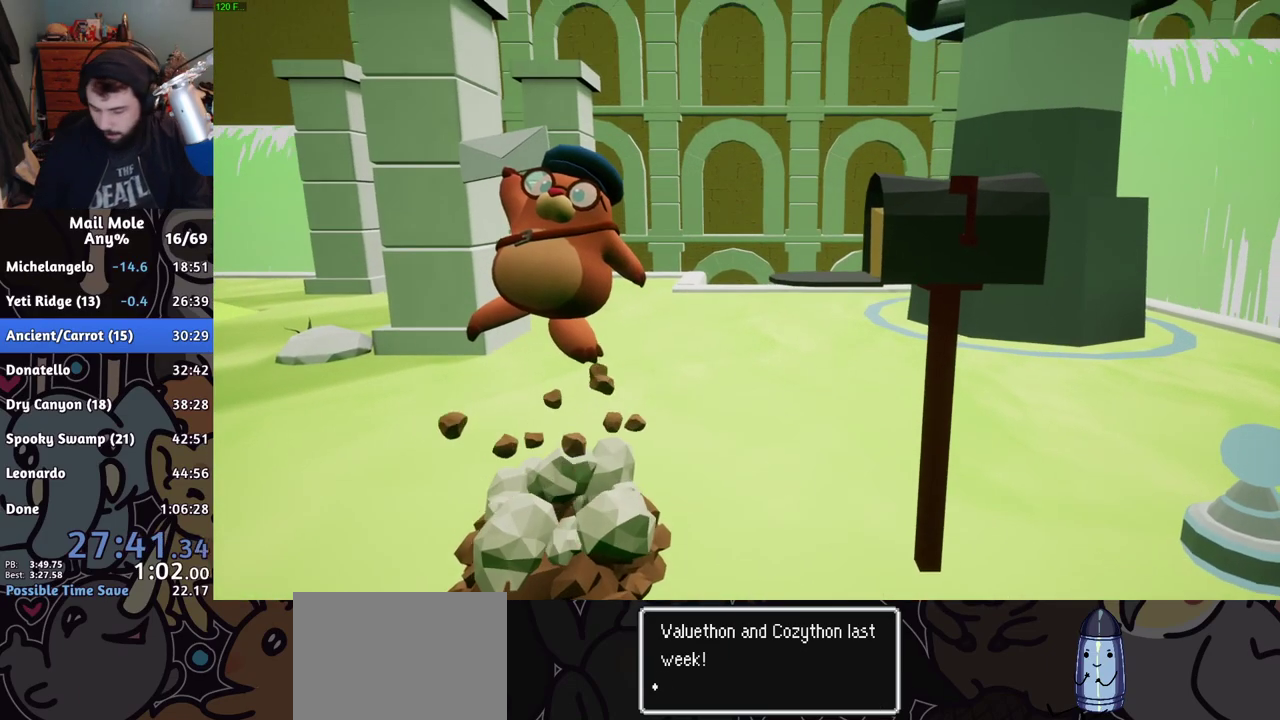
{"buttons": ["CROSS"], "left_stick": "center", "right_stick": "center", "events": [[133, "CROSS", "up"], [217, "CROSS", "down"], [283, "CROSS", "up"], [350, "CROSS", "down"], [417, "CROSS", "up"], [484, "CROSS", "down"]]}
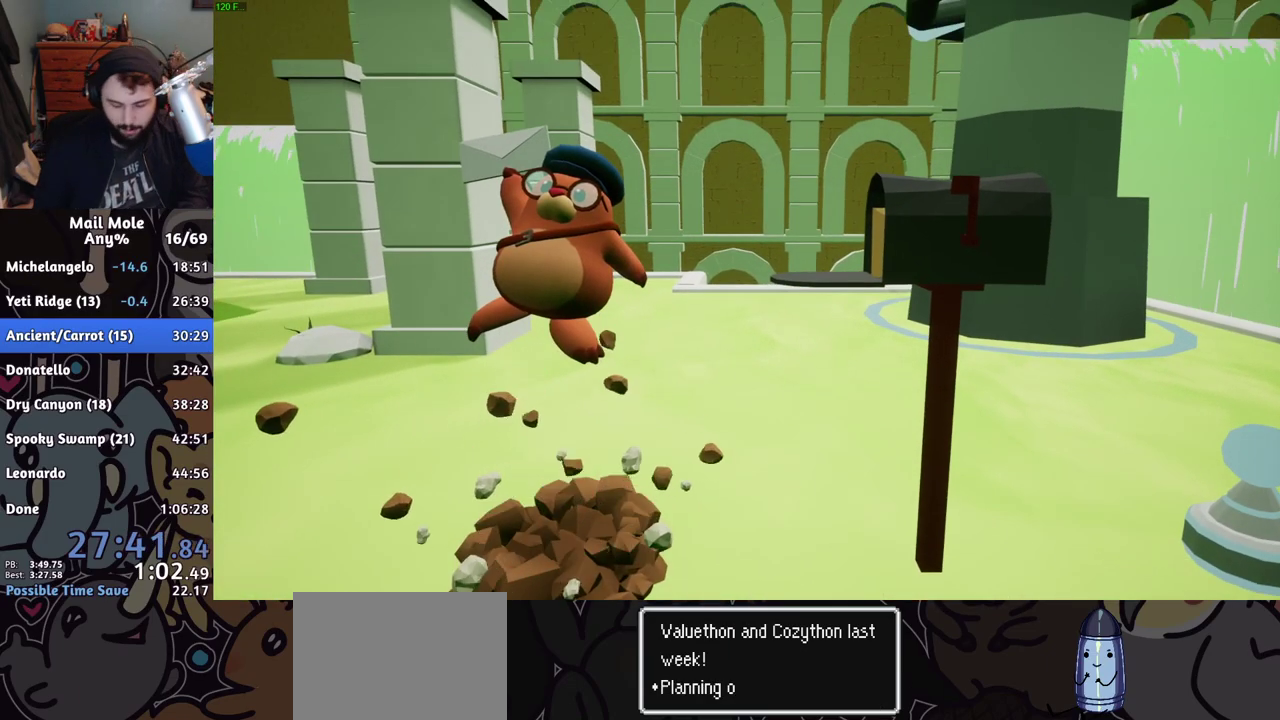
{"buttons": ["CROSS"], "left_stick": "center", "right_stick": "center", "events": [[50, "CROSS", "up"], [251, "CROSS", "down"], [301, "CROSS", "up"], [484, "CROSS", "down"]]}
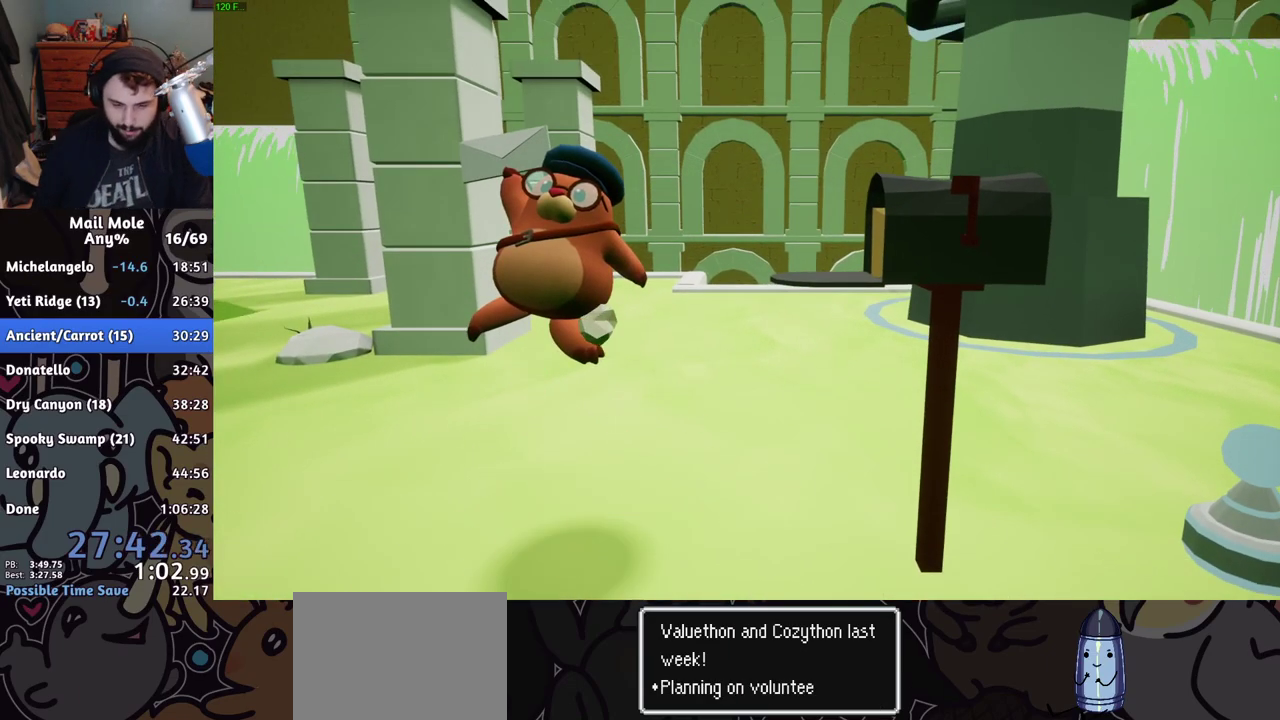
{"buttons": ["CROSS"], "left_stick": "center", "right_stick": "center", "events": [[33, "CROSS", "up"], [450, "CROSS", "down"]]}
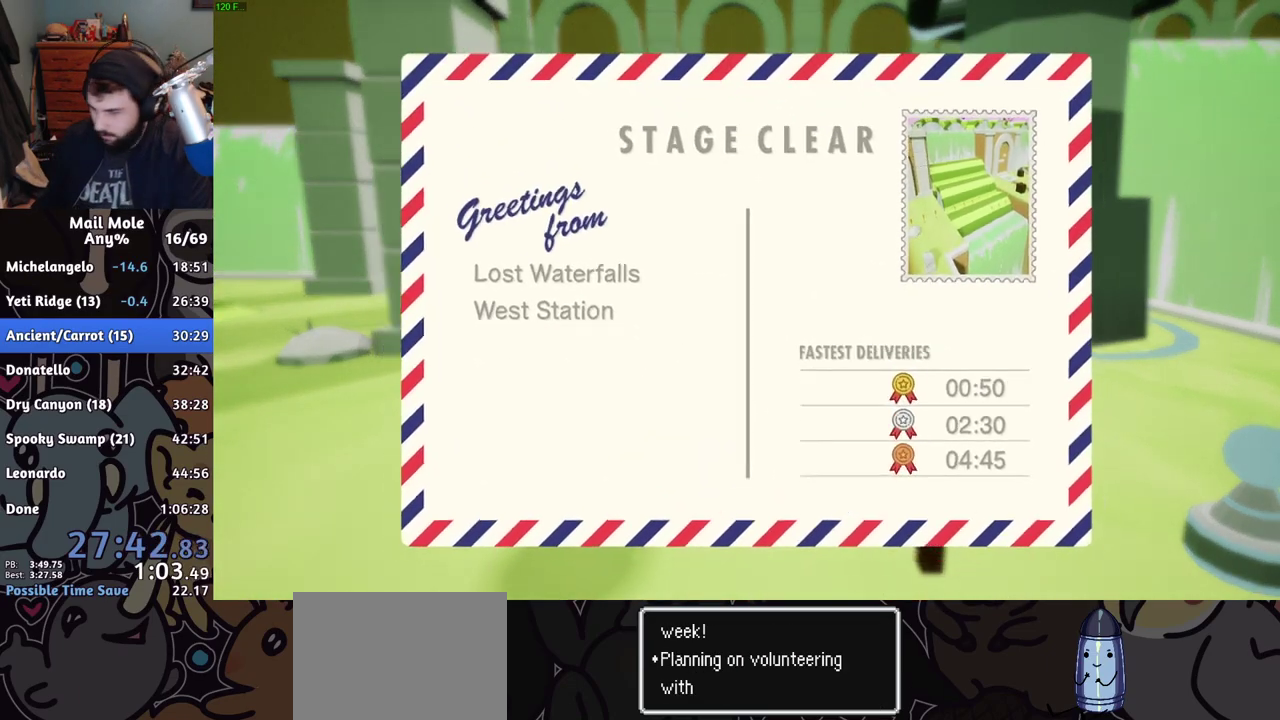
{"buttons": [], "left_stick": "center", "right_stick": "center", "events": [[34, "CROSS", "up"]]}
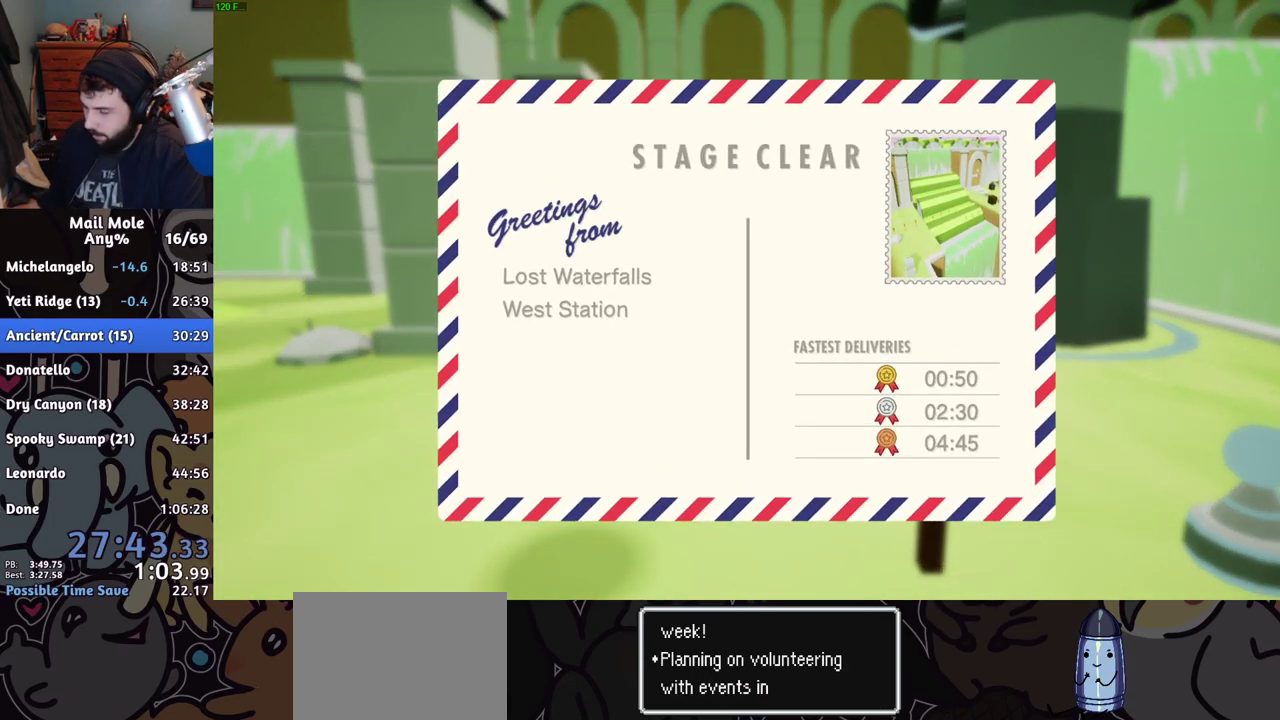
{"buttons": [], "left_stick": "center", "right_stick": "center", "events": [[33, "CROSS", "down"], [83, "CROSS", "up"], [150, "CROSS", "down"], [200, "CROSS", "up"], [400, "CROSS", "down"], [450, "CROSS", "up"]]}
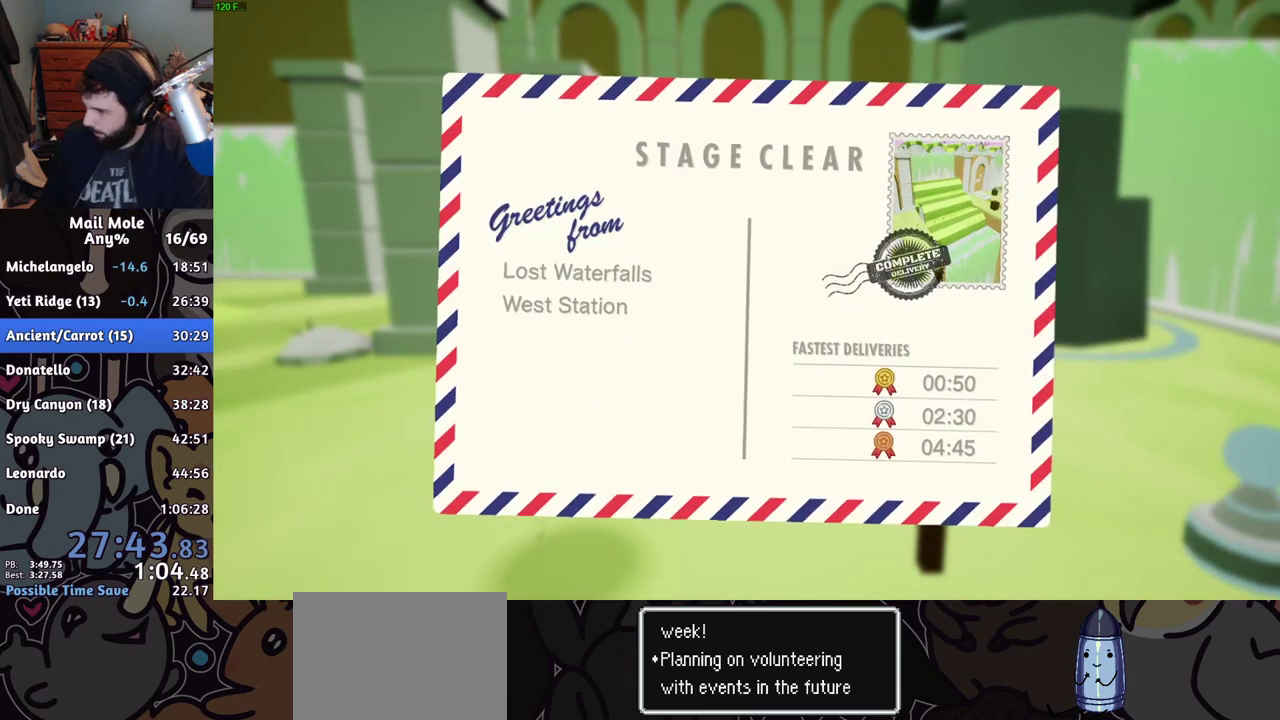
{"buttons": ["CROSS"], "left_stick": "center", "right_stick": "center", "events": [[34, "CROSS", "down"], [50, "CROSS", "up"], [151, "CROSS", "down"], [184, "CROSS", "up"], [251, "CROSS", "down"], [301, "CROSS", "up"], [384, "CROSS", "down"], [417, "CROSS", "up"], [501, "CROSS", "down"]]}
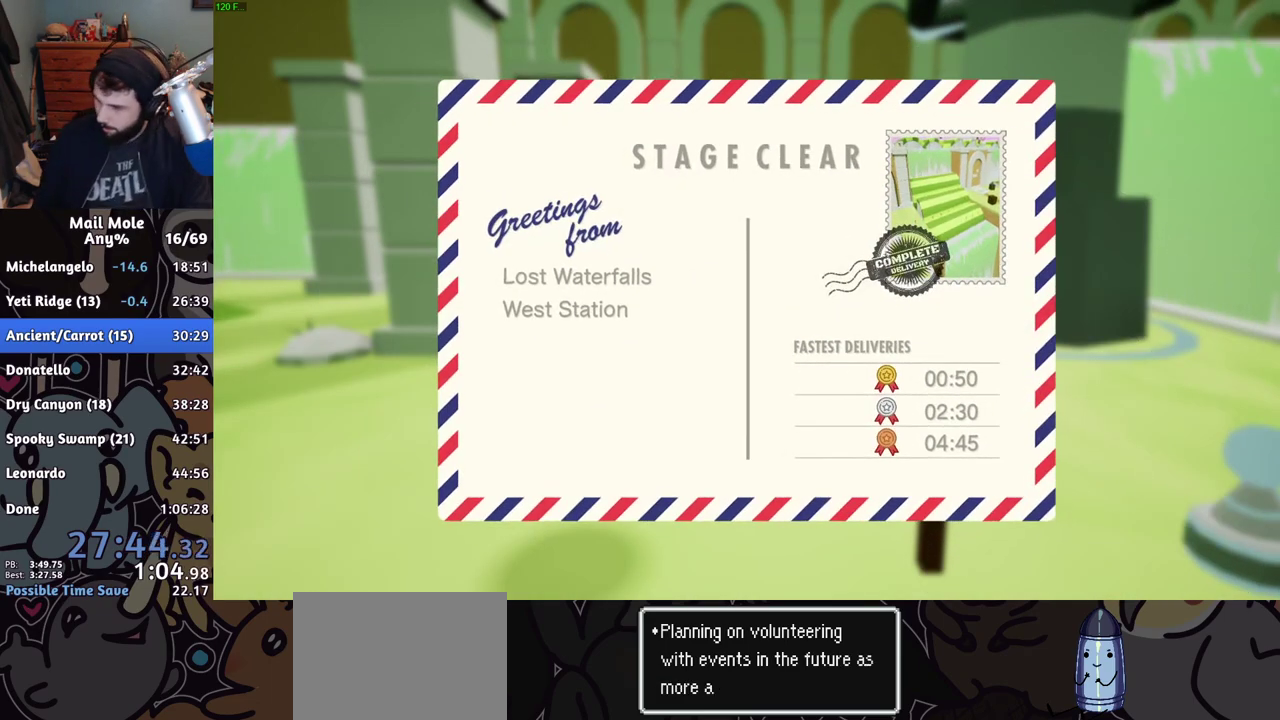
{"buttons": [], "left_stick": "center", "right_stick": "center", "events": [[33, "CROSS", "up"], [250, "CROSS", "down"], [317, "CROSS", "up"], [384, "CROSS", "down"], [450, "CROSS", "up"]]}
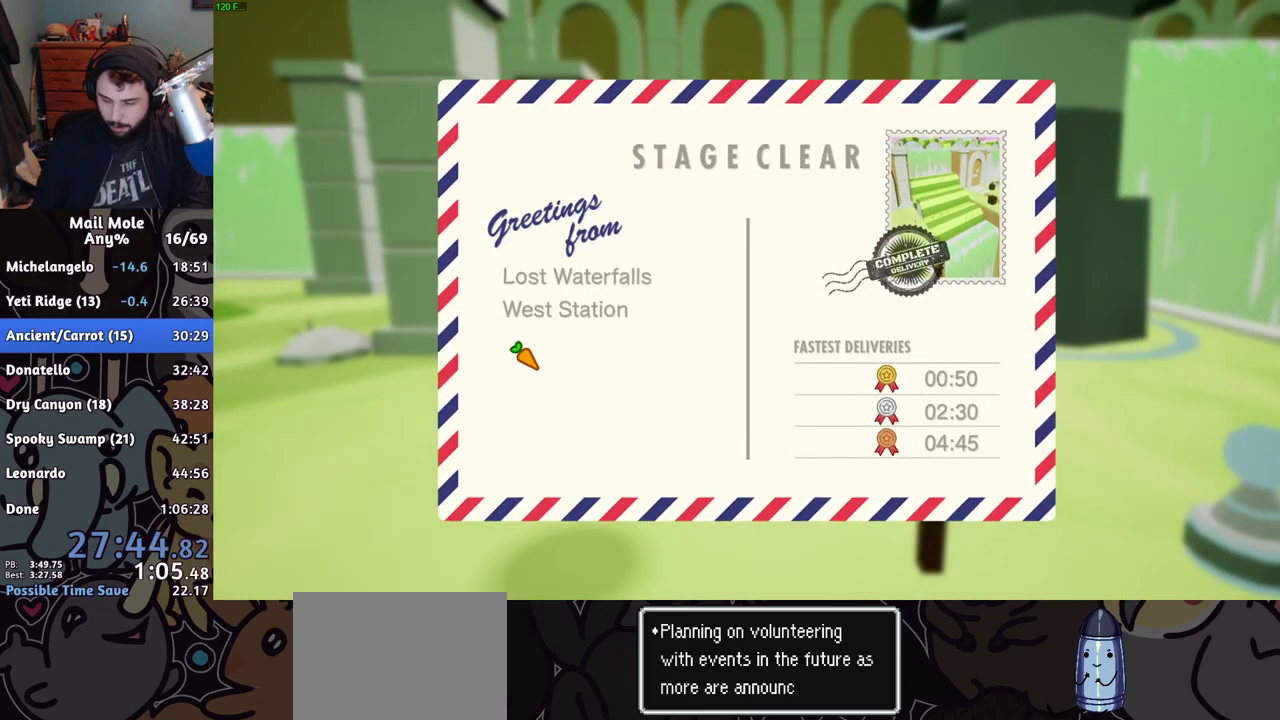
{"buttons": [], "left_stick": "center", "right_stick": "center", "events": [[251, "CROSS", "down"], [301, "CROSS", "up"]]}
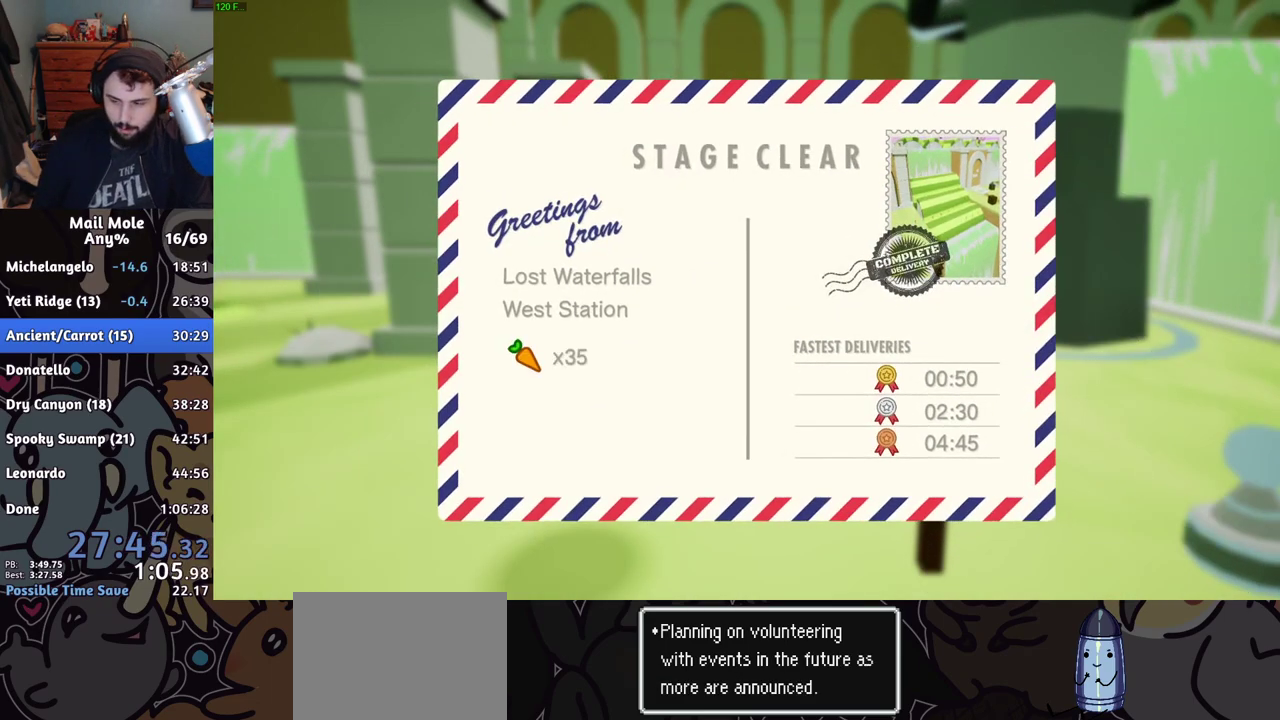
{"buttons": [], "left_stick": "center", "right_stick": "center", "events": [[133, "CROSS", "down"], [183, "CROSS", "up"], [283, "CROSS", "down"], [334, "CROSS", "up"]]}
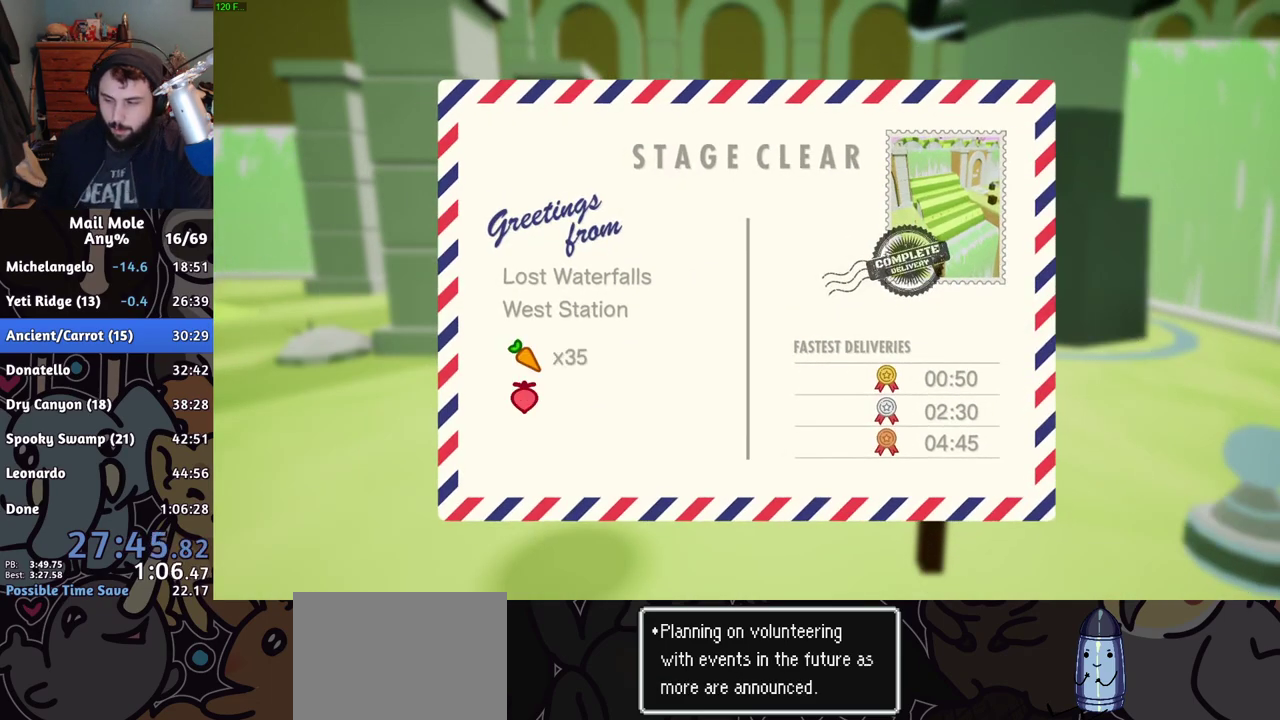
{"buttons": [], "left_stick": "center", "right_stick": "center", "events": [[251, "CROSS", "down"], [334, "CROSS", "up"], [401, "CROSS", "down"], [451, "CROSS", "up"]]}
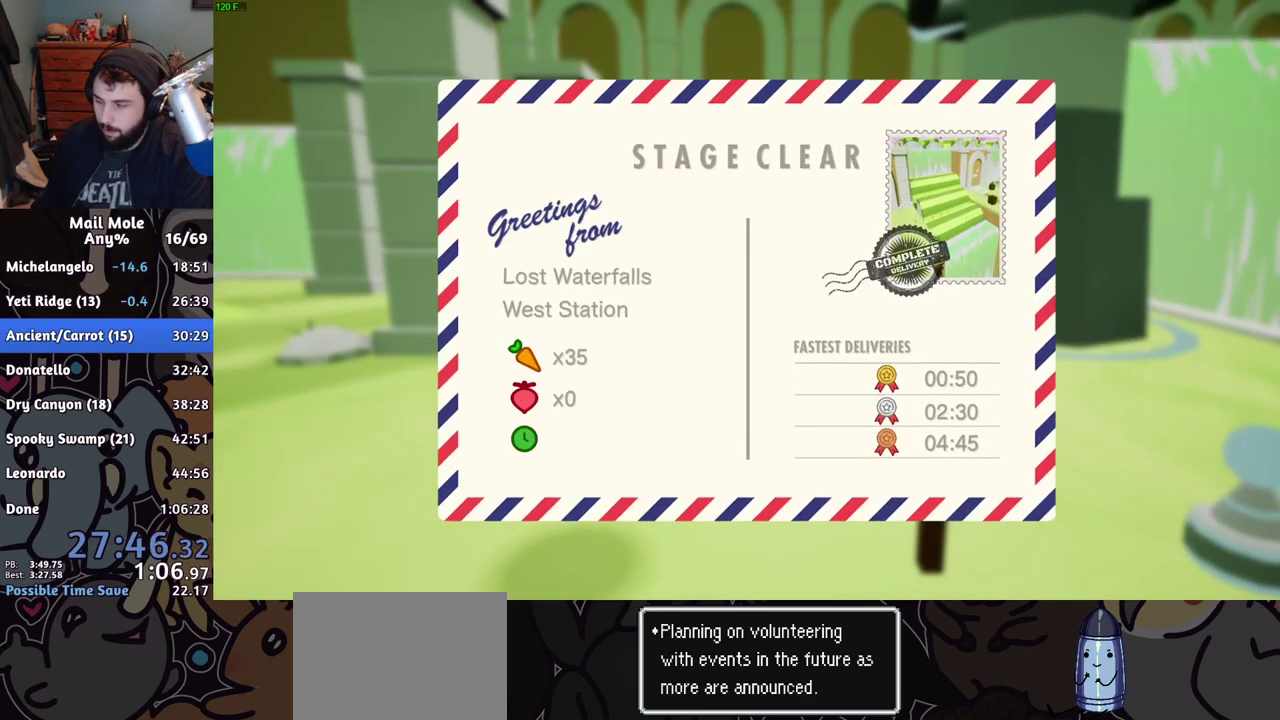
{"buttons": ["CROSS"], "left_stick": "center", "right_stick": "center", "events": [[50, "CROSS", "down"], [117, "CROSS", "up"], [200, "CROSS", "down"], [250, "CROSS", "up"], [434, "CROSS", "down"]]}
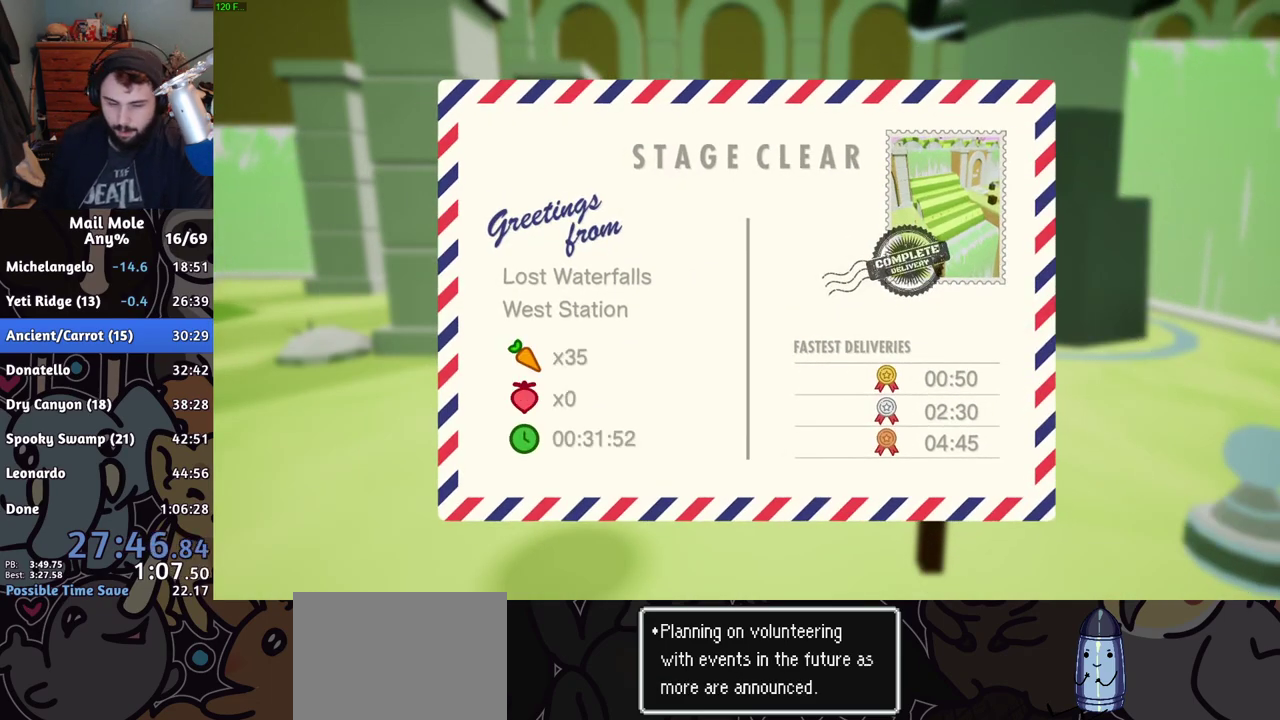
{"buttons": [], "left_stick": "center", "right_stick": "center", "events": [[17, "CROSS", "up"], [84, "CROSS", "down"], [134, "CROSS", "up"], [234, "CROSS", "down"], [284, "CROSS", "up"], [384, "CROSS", "down"], [434, "CROSS", "up"]]}
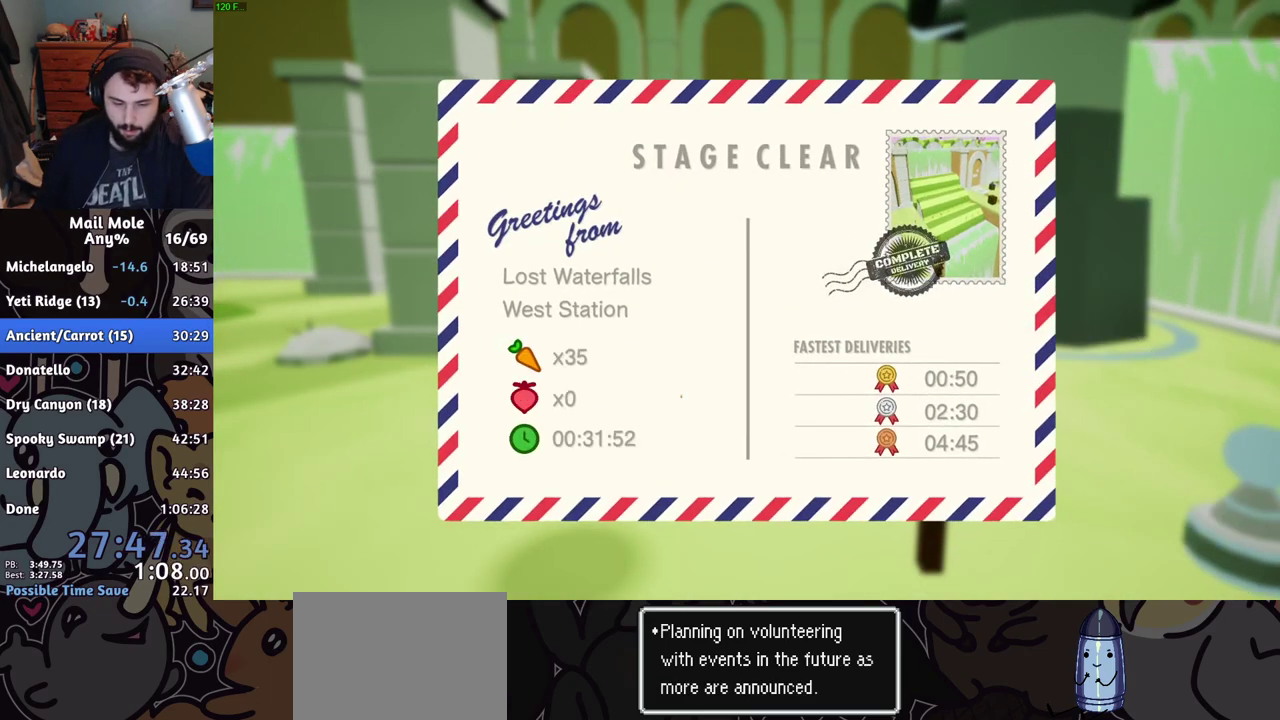
{"buttons": ["CROSS"], "left_stick": "center", "right_stick": "center", "events": [[33, "CROSS", "down"], [83, "CROSS", "up"], [167, "CROSS", "down"], [233, "CROSS", "up"], [334, "CROSS", "down"], [384, "CROSS", "up"], [467, "CROSS", "down"]]}
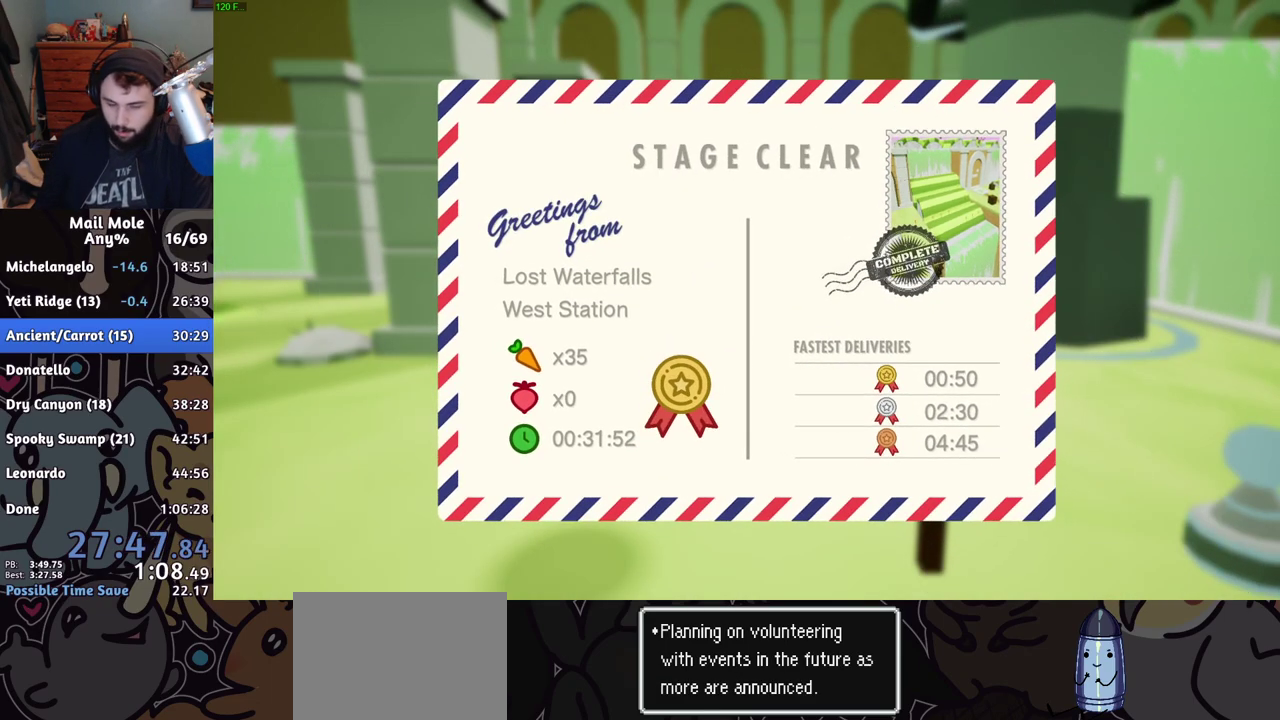
{"buttons": [], "left_stick": "center", "right_stick": "center", "events": [[17, "CROSS", "up"], [100, "CROSS", "down"], [167, "CROSS", "up"], [234, "CROSS", "down"], [317, "CROSS", "up"], [384, "CROSS", "down"], [467, "CROSS", "up"]]}
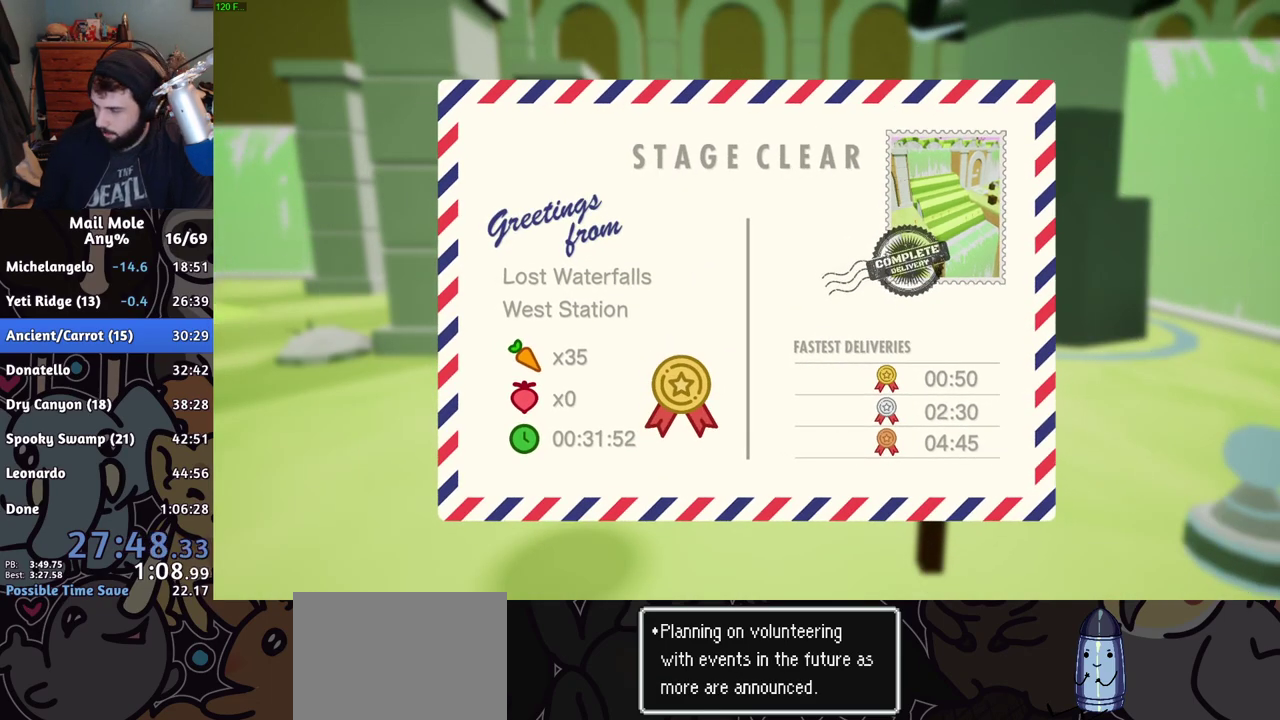
{"buttons": [], "left_stick": "center", "right_stick": "center", "events": [[50, "CROSS", "down"], [117, "CROSS", "up"], [200, "CROSS", "down"], [250, "CROSS", "up"], [334, "CROSS", "down"], [384, "CROSS", "up"]]}
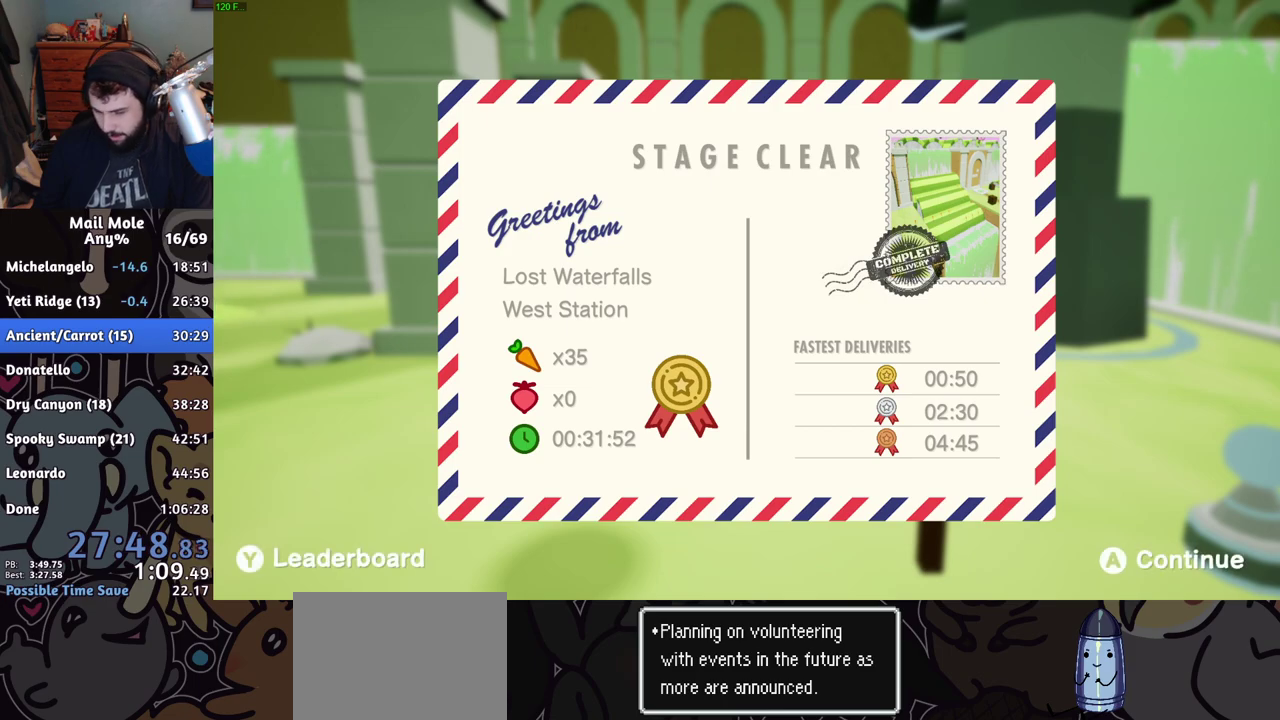
{"buttons": ["CROSS"], "left_stick": "center", "right_stick": "center", "events": [[350, "CROSS", "down"], [433, "CROSS", "up"], [500, "CROSS", "down"]]}